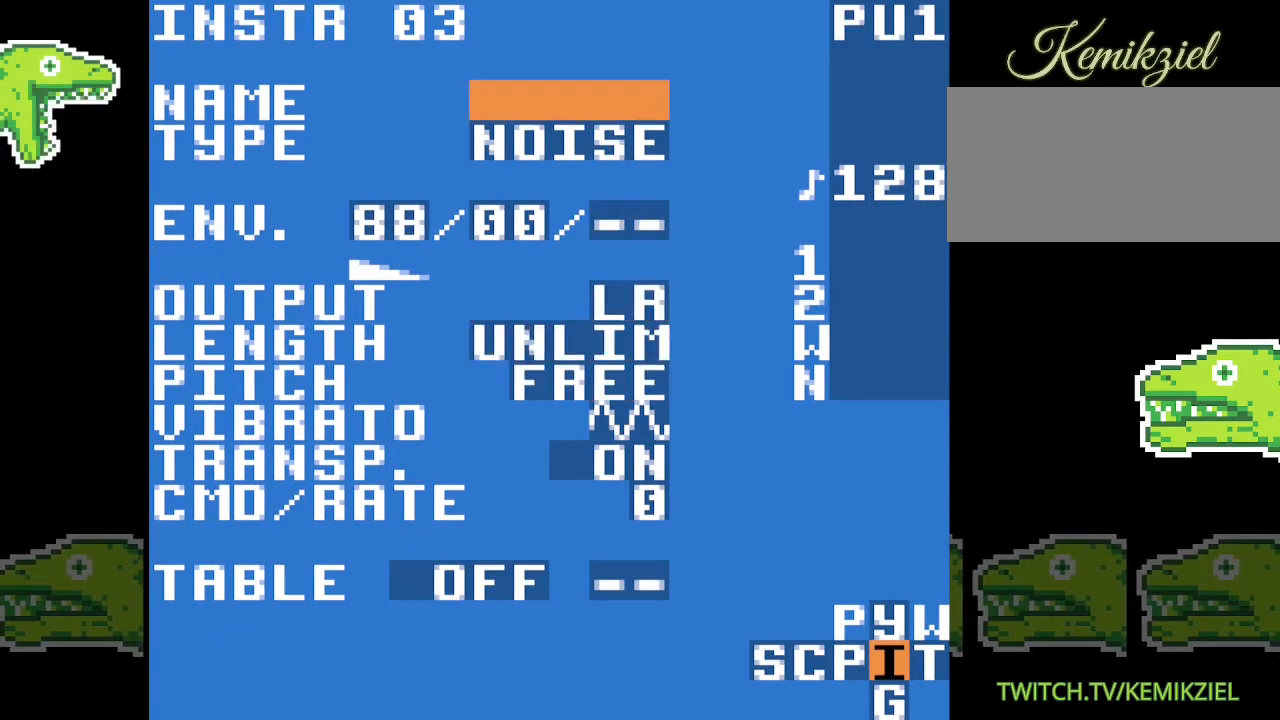
Gameplay with a controller (Nintendo layout); each line is a JSON object with the inputs held at the frame after it. "events" lists button and stick changes between this image and that frame as [ms after this image, input, new state], when the widget could be followed in between. Not read: DPAD_DOWN DPAD_RIGHT L3 R3.
{"buttons": [], "events": [[233, "A", "down"], [417, "A", "up"]]}
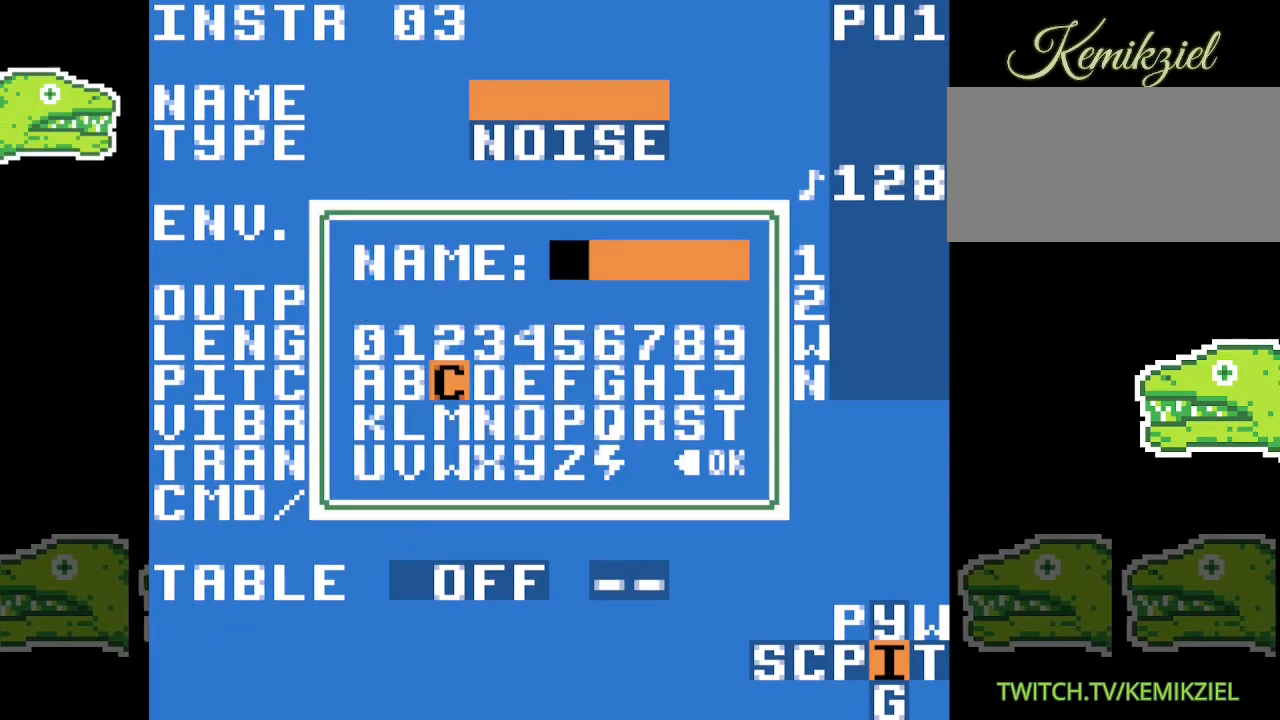
{"buttons": [], "events": []}
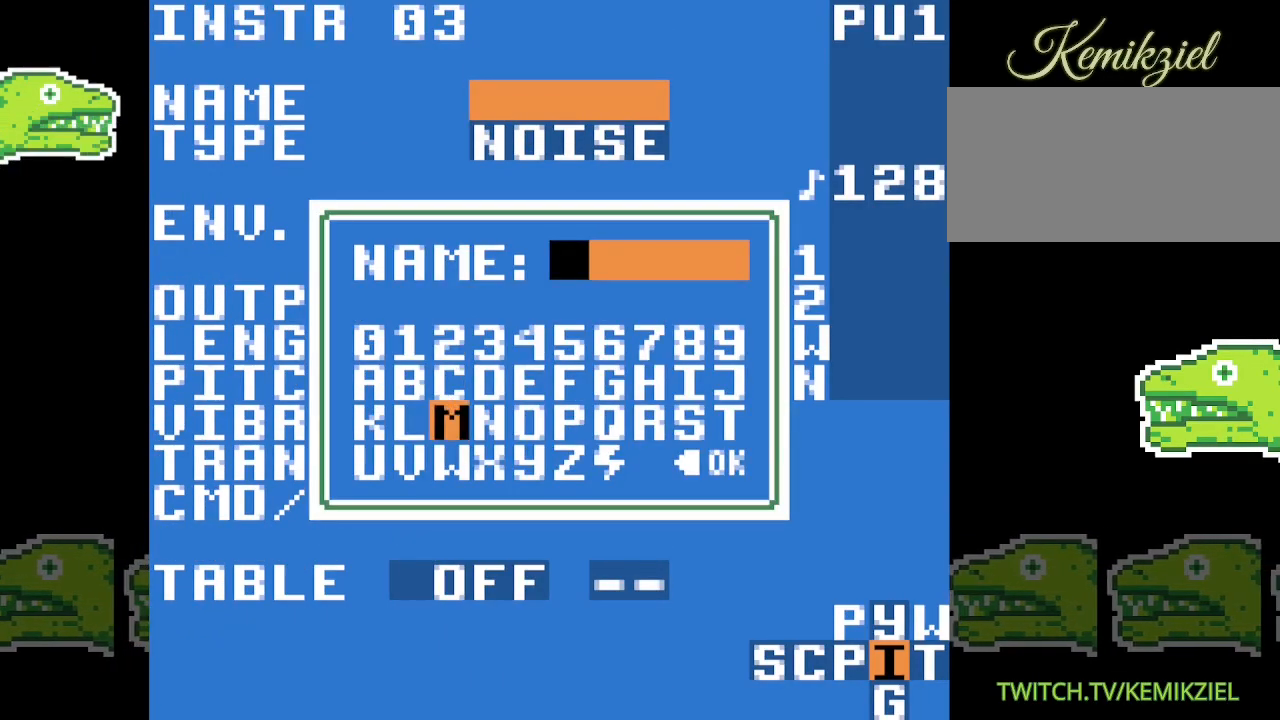
{"buttons": [], "events": []}
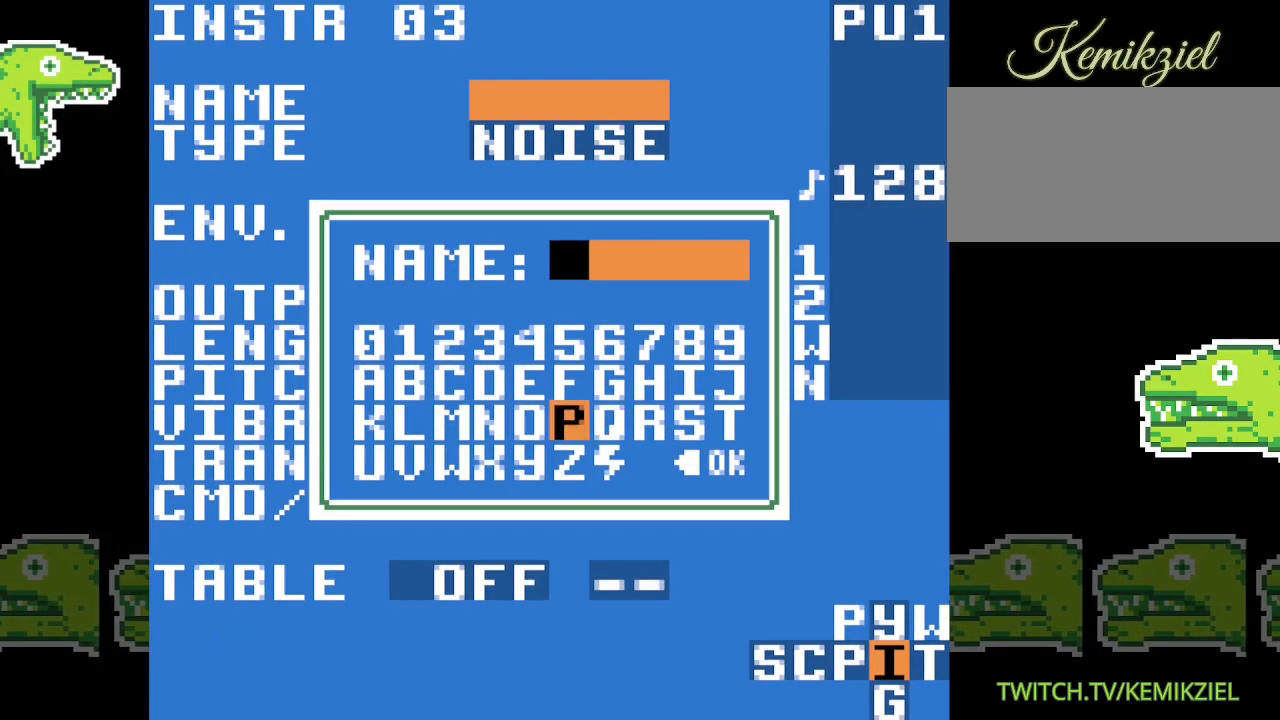
{"buttons": [], "events": []}
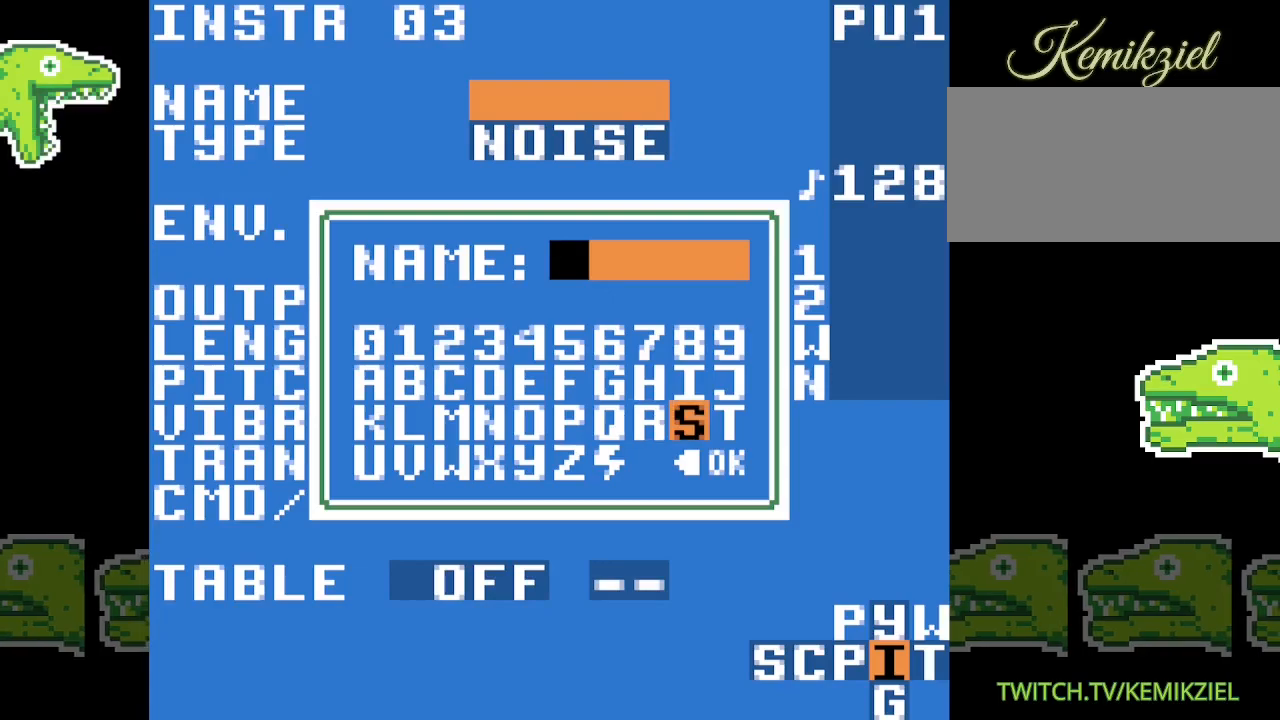
{"buttons": [], "events": [[67, "A", "down"], [167, "A", "up"]]}
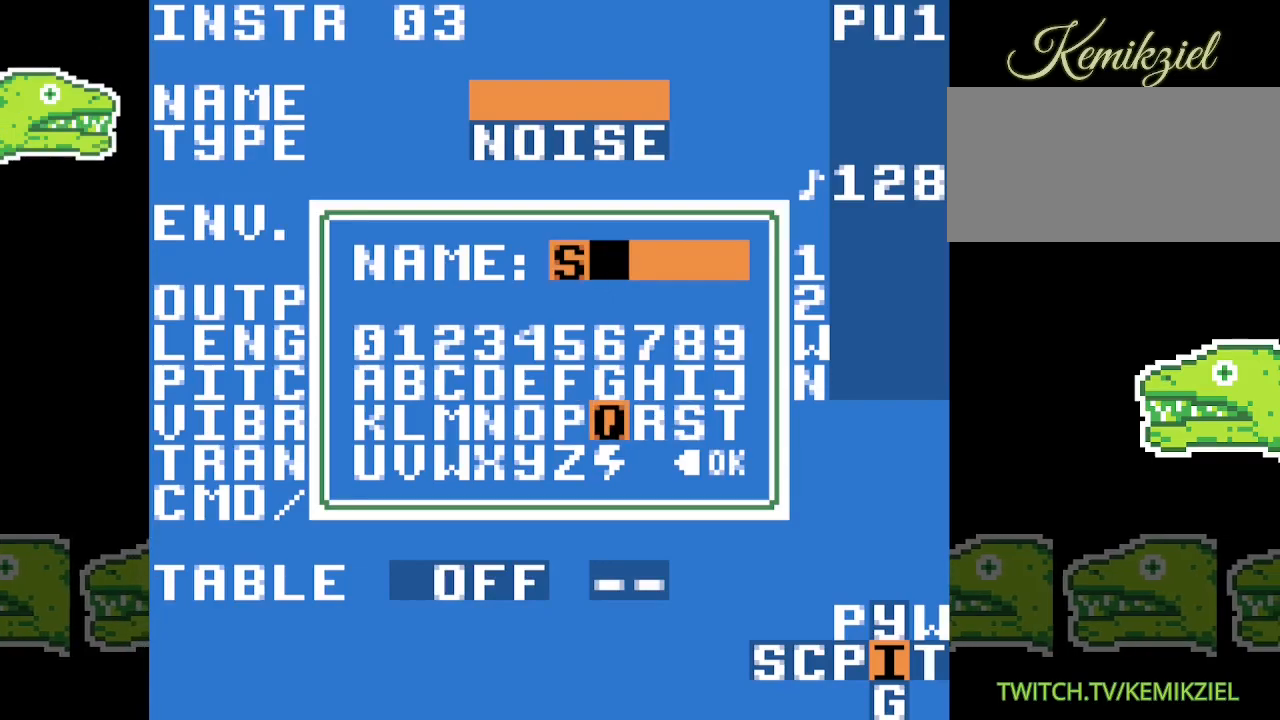
{"buttons": ["A"], "events": [[467, "A", "down"]]}
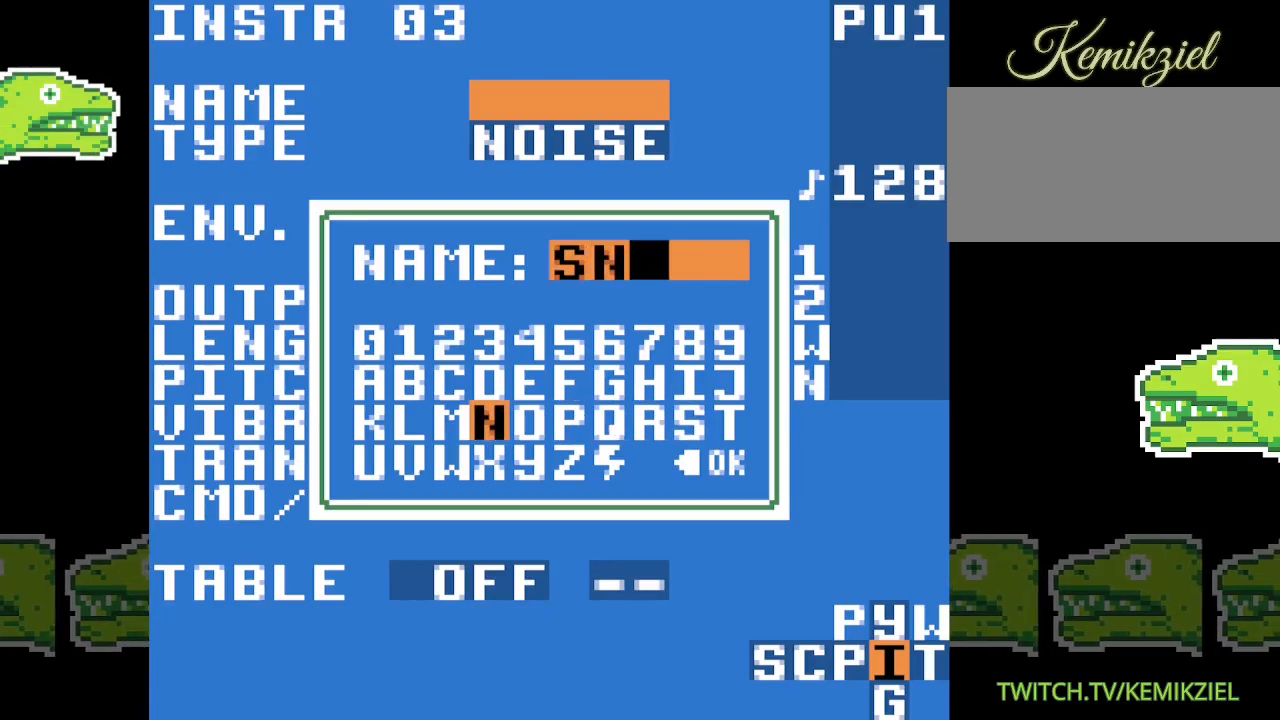
{"buttons": [], "events": [[50, "A", "up"]]}
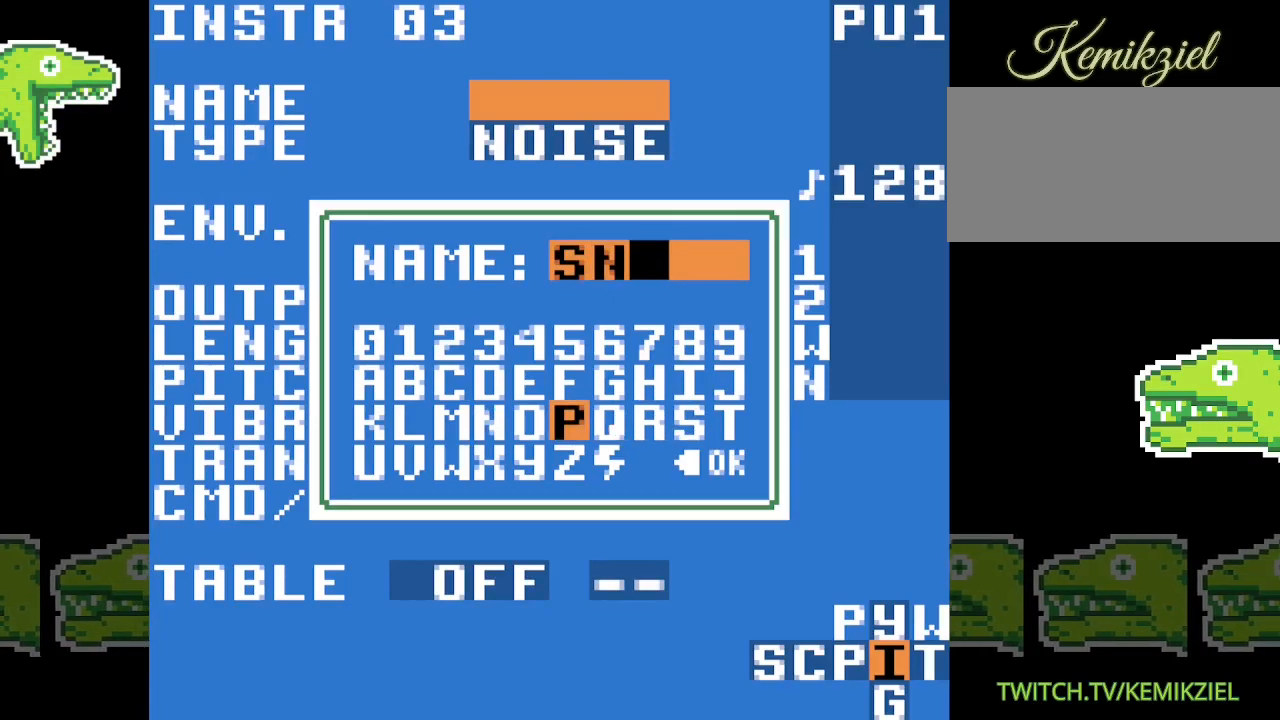
{"buttons": [], "events": [[383, "A", "down"], [467, "A", "up"]]}